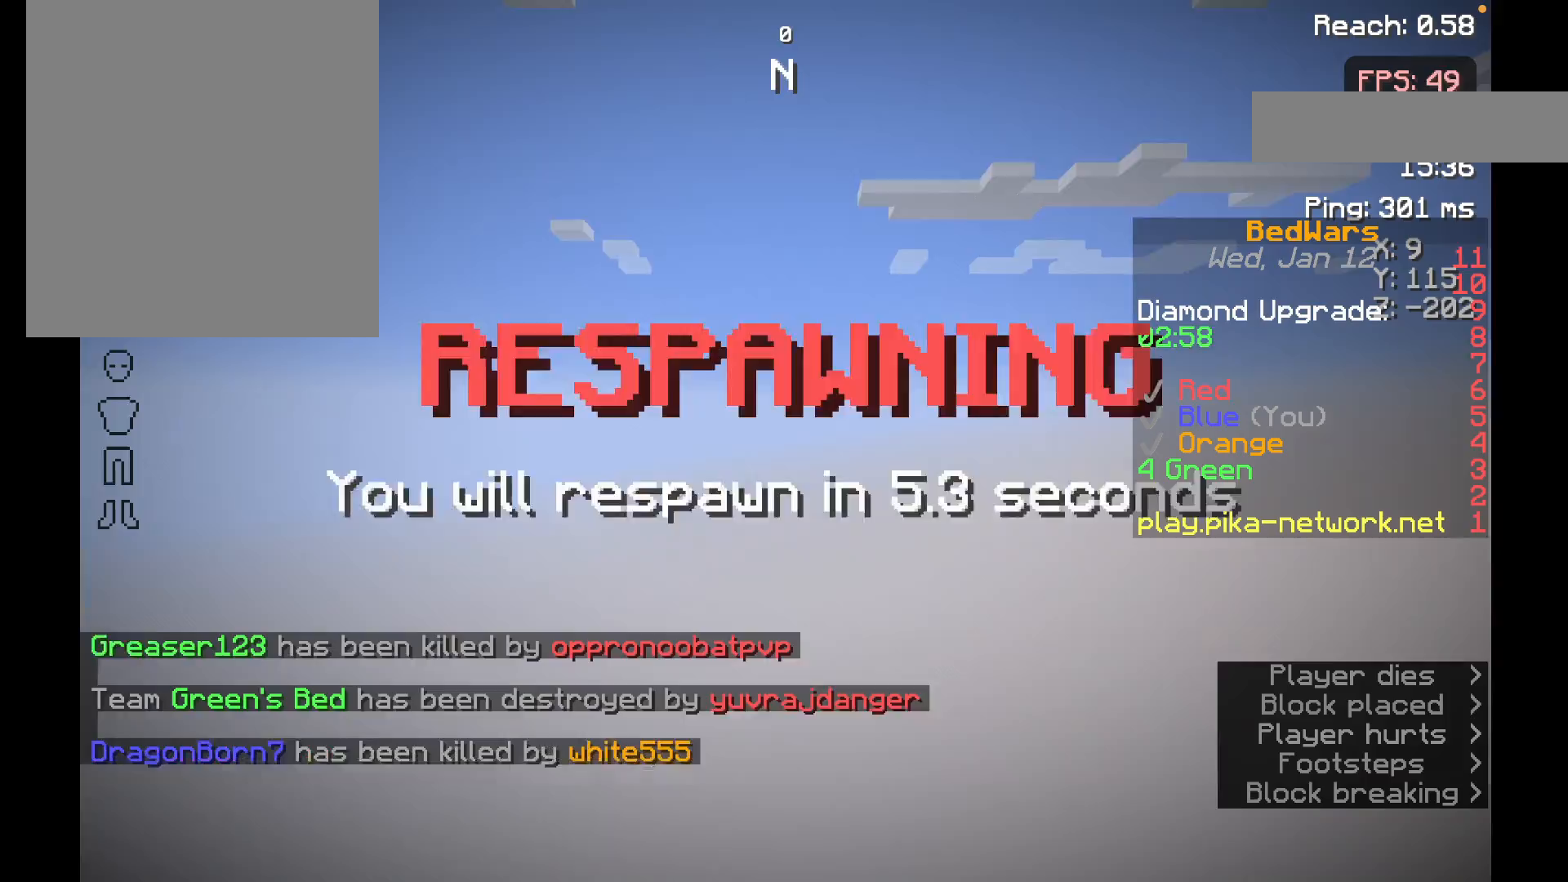
Gameplay with keyboard and mouse; each line is a JSON object with the keys and mouse buttons held at the frame after it. "events" lists presses ("down") and releases ("up") of "a", "d", "s", "space", "w", "mouse_left" and "mouse_right" between this image and that frame as [ms after this image, input, new state], when the widget could be followed in between. "mouse_left", "mouse_right" = the "left", "right" buttons of the "mouse" list. No other keys are recorded. Fast repeated clicks can show as one long hold. Mouse movement is not recorded.
{"keys": ["s"], "mouse": [], "events": [[50, "s", "down"]]}
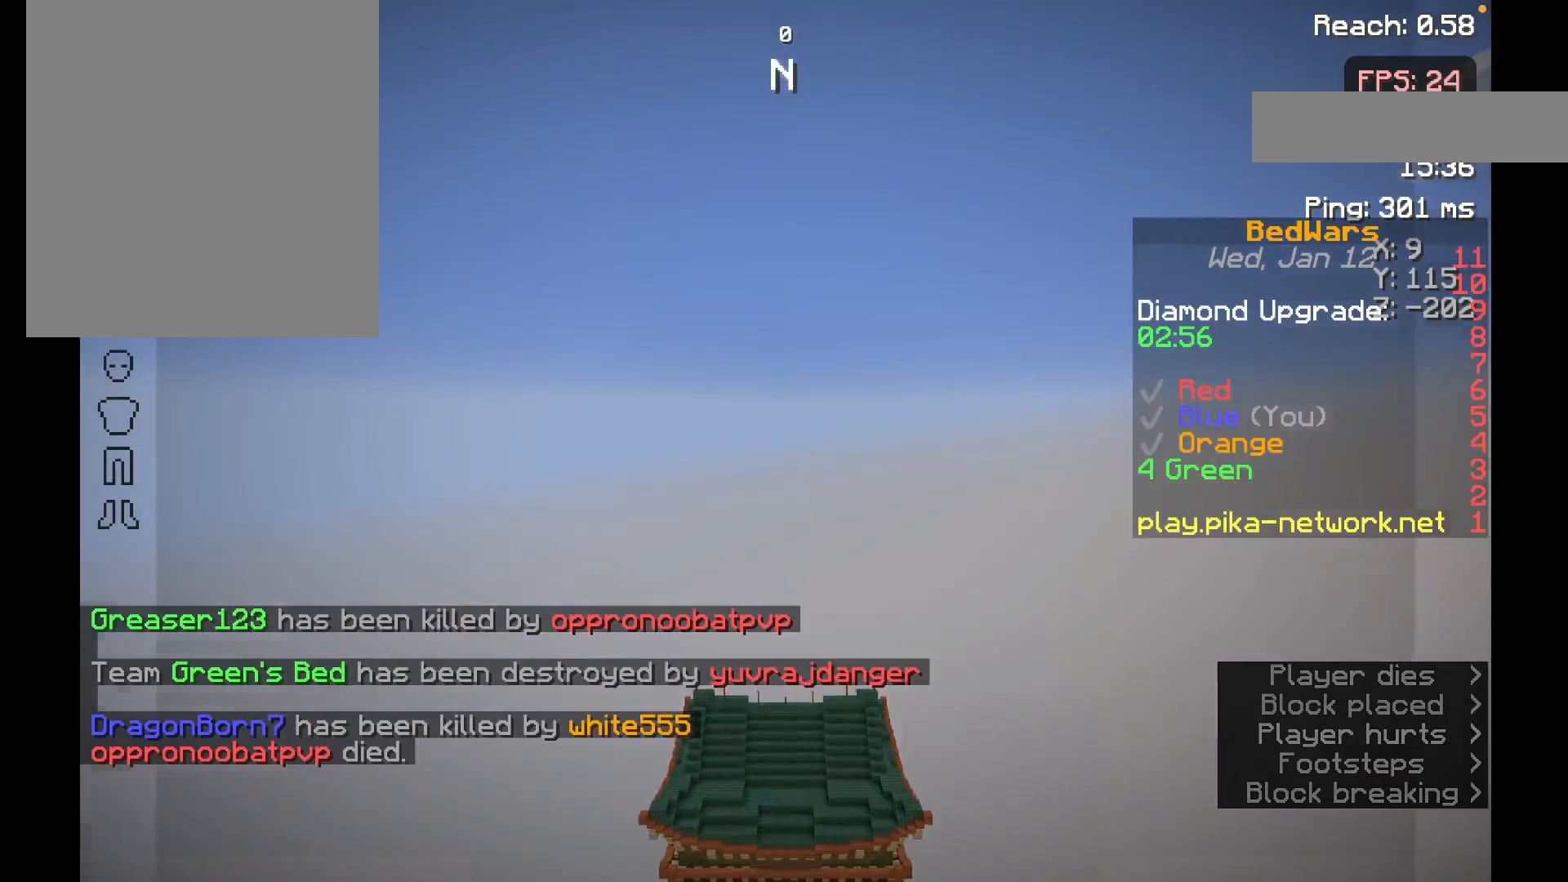
{"keys": ["s"], "mouse": [], "events": []}
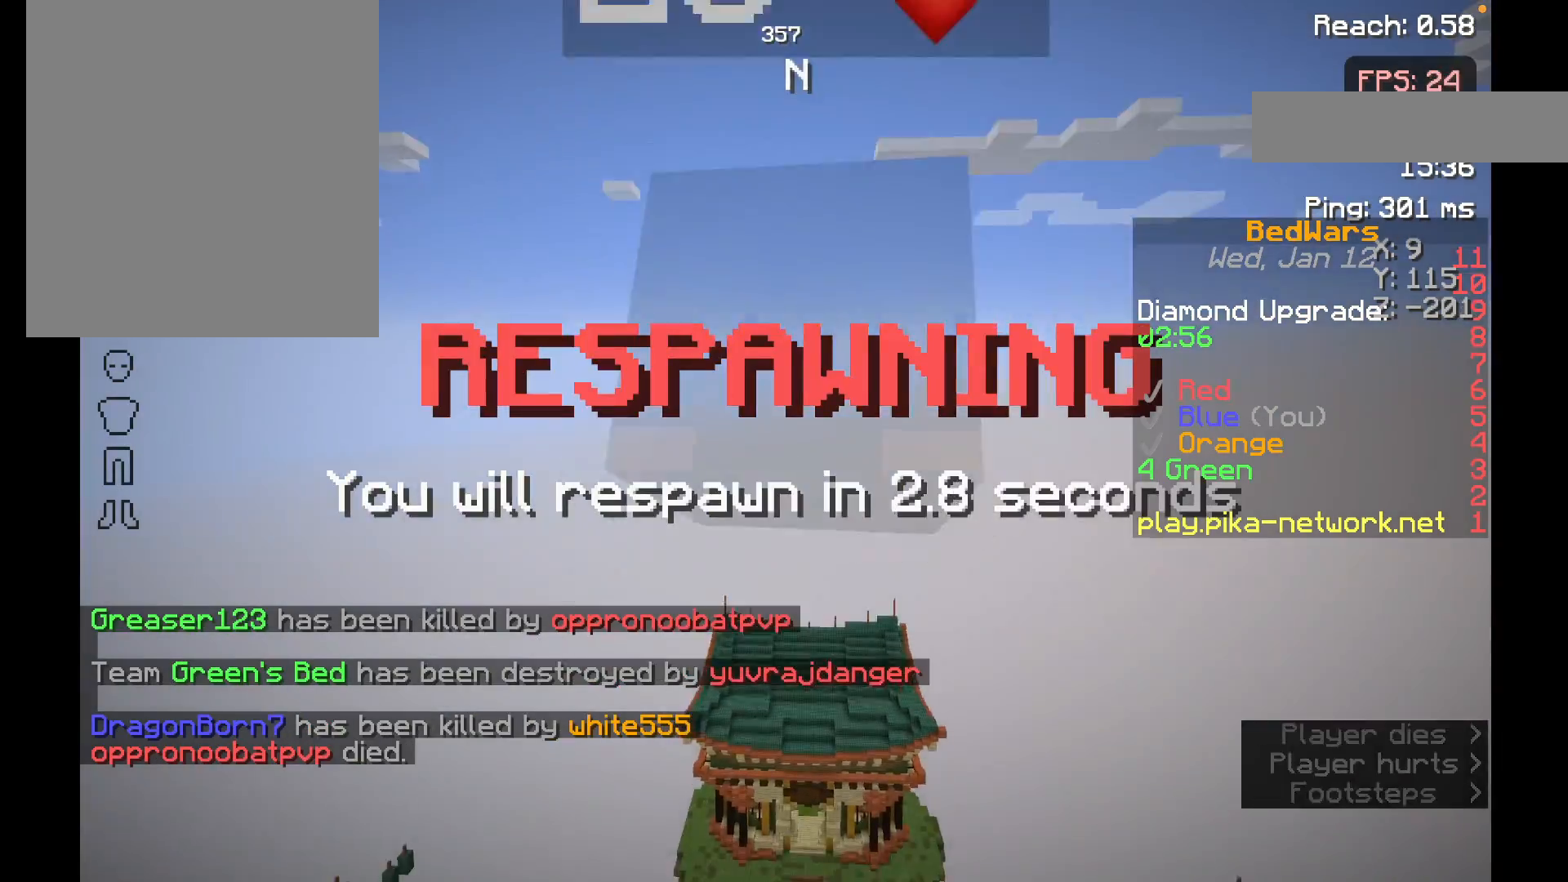
{"keys": ["s"], "mouse": [], "events": []}
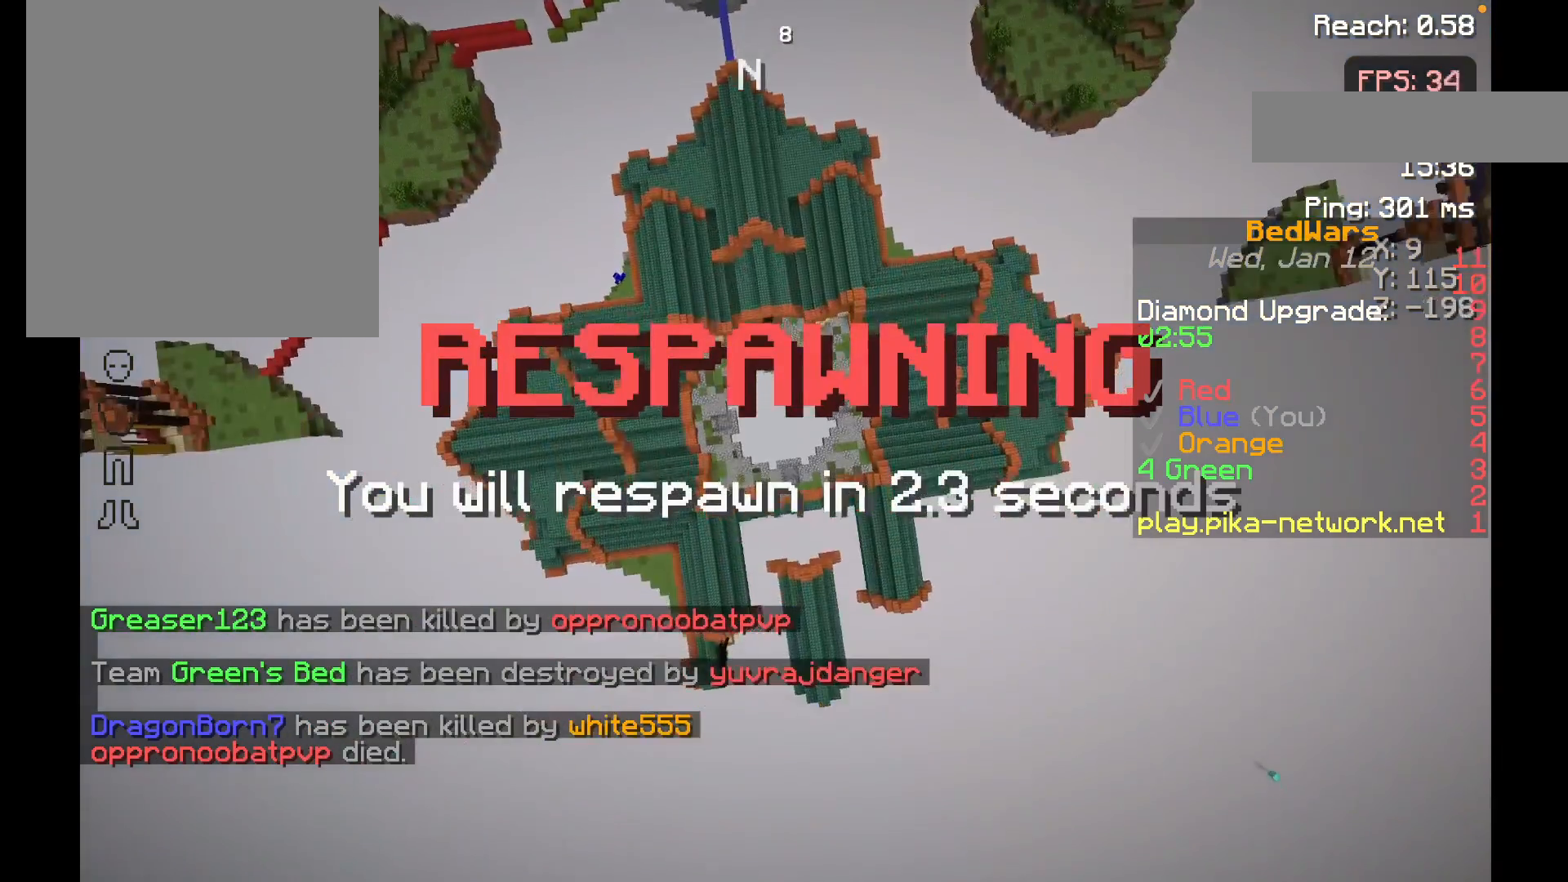
{"keys": ["s"], "mouse": [], "events": []}
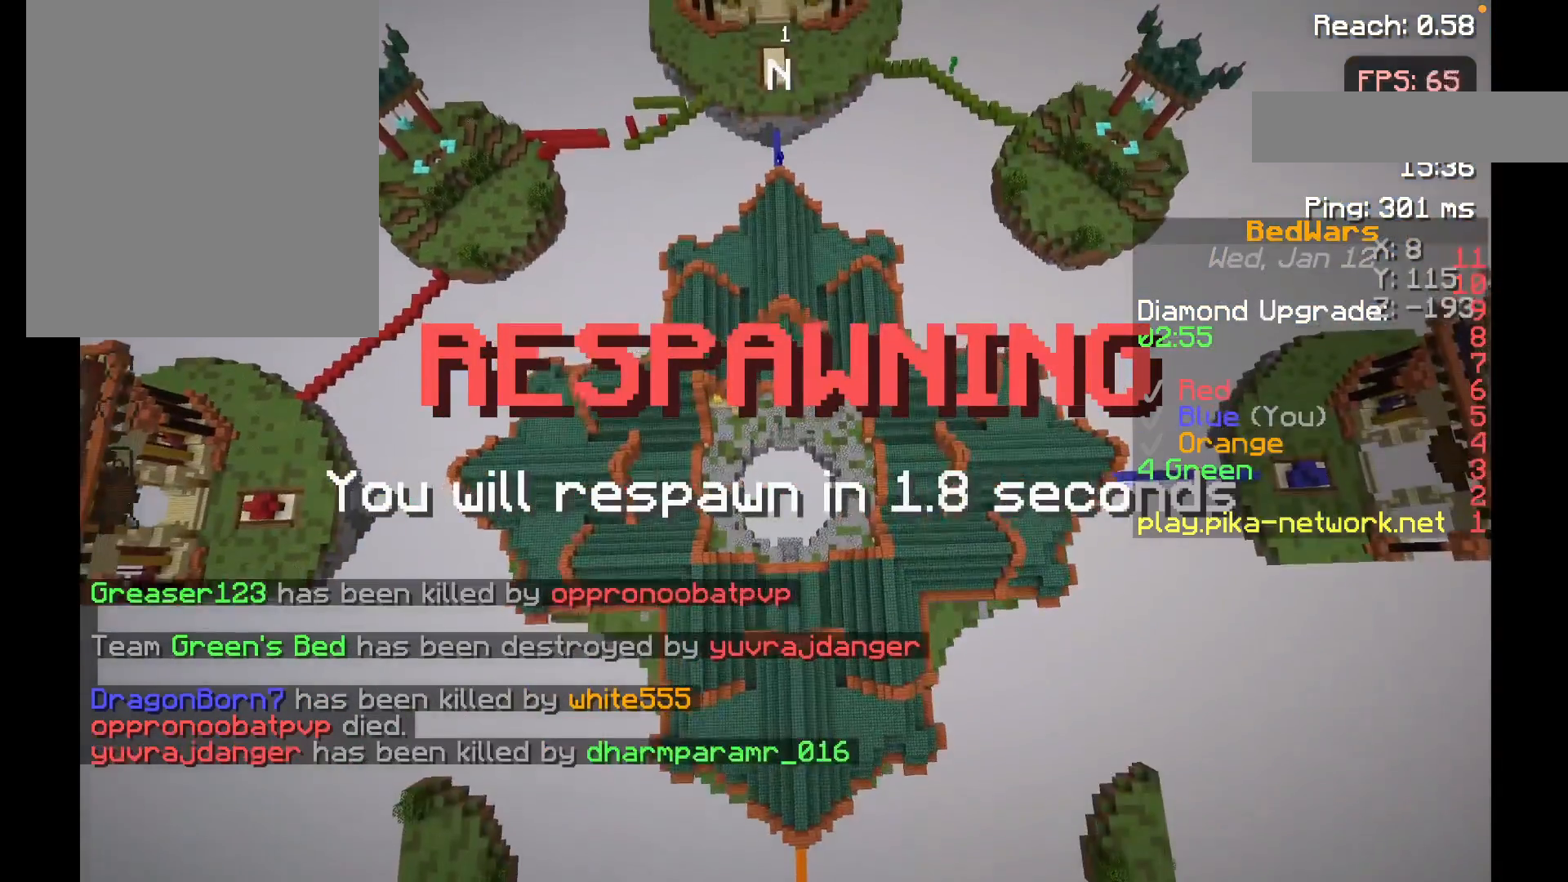
{"keys": ["s"], "mouse": [], "events": []}
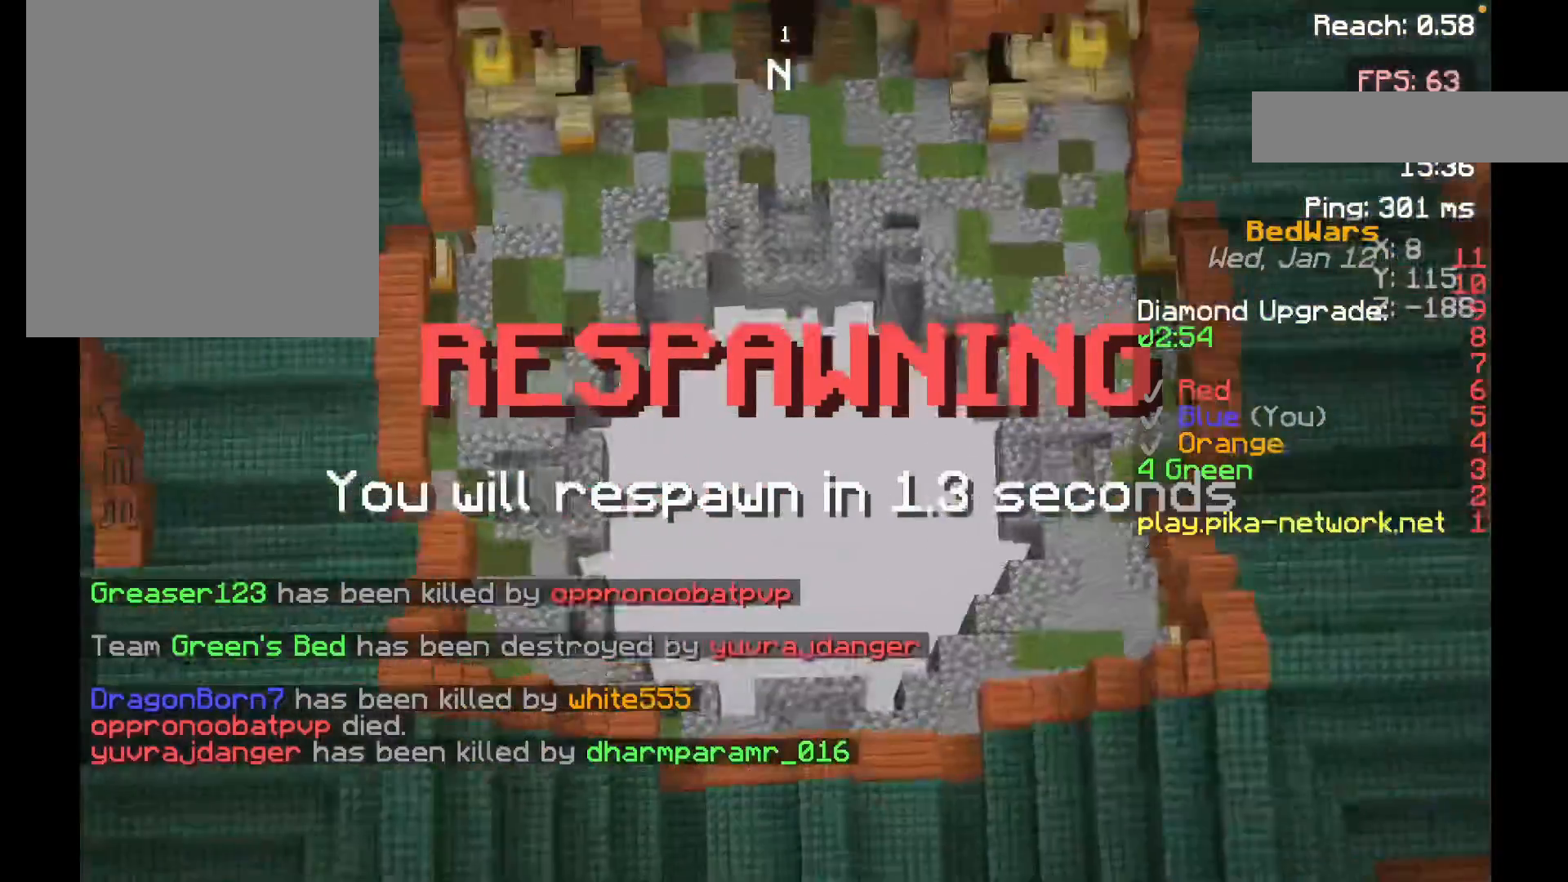
{"keys": ["s"], "mouse": [], "events": []}
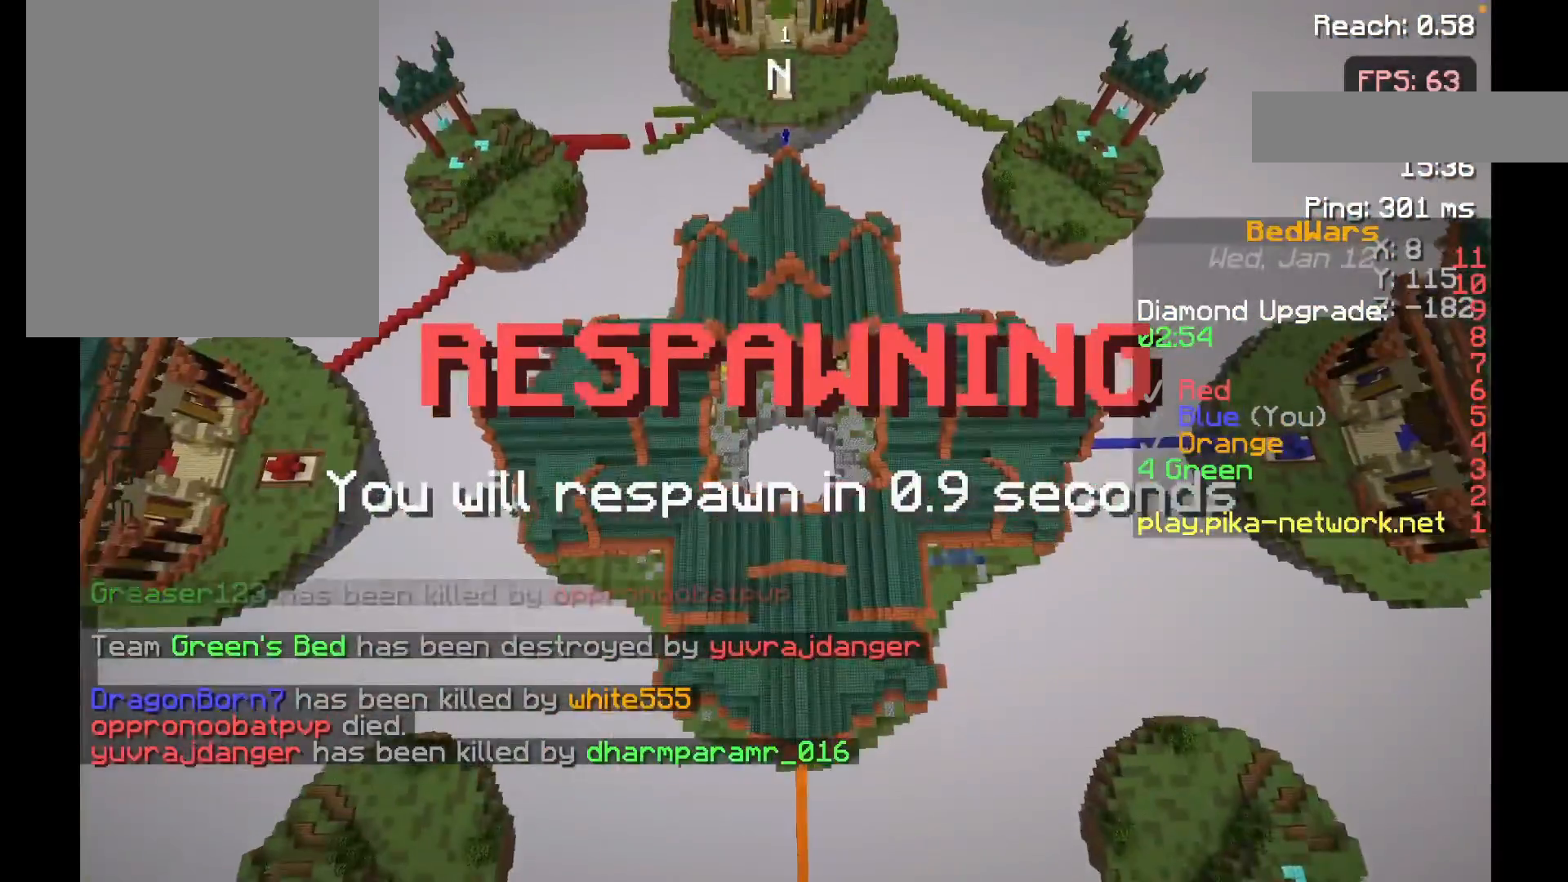
{"keys": ["s"], "mouse": [], "events": []}
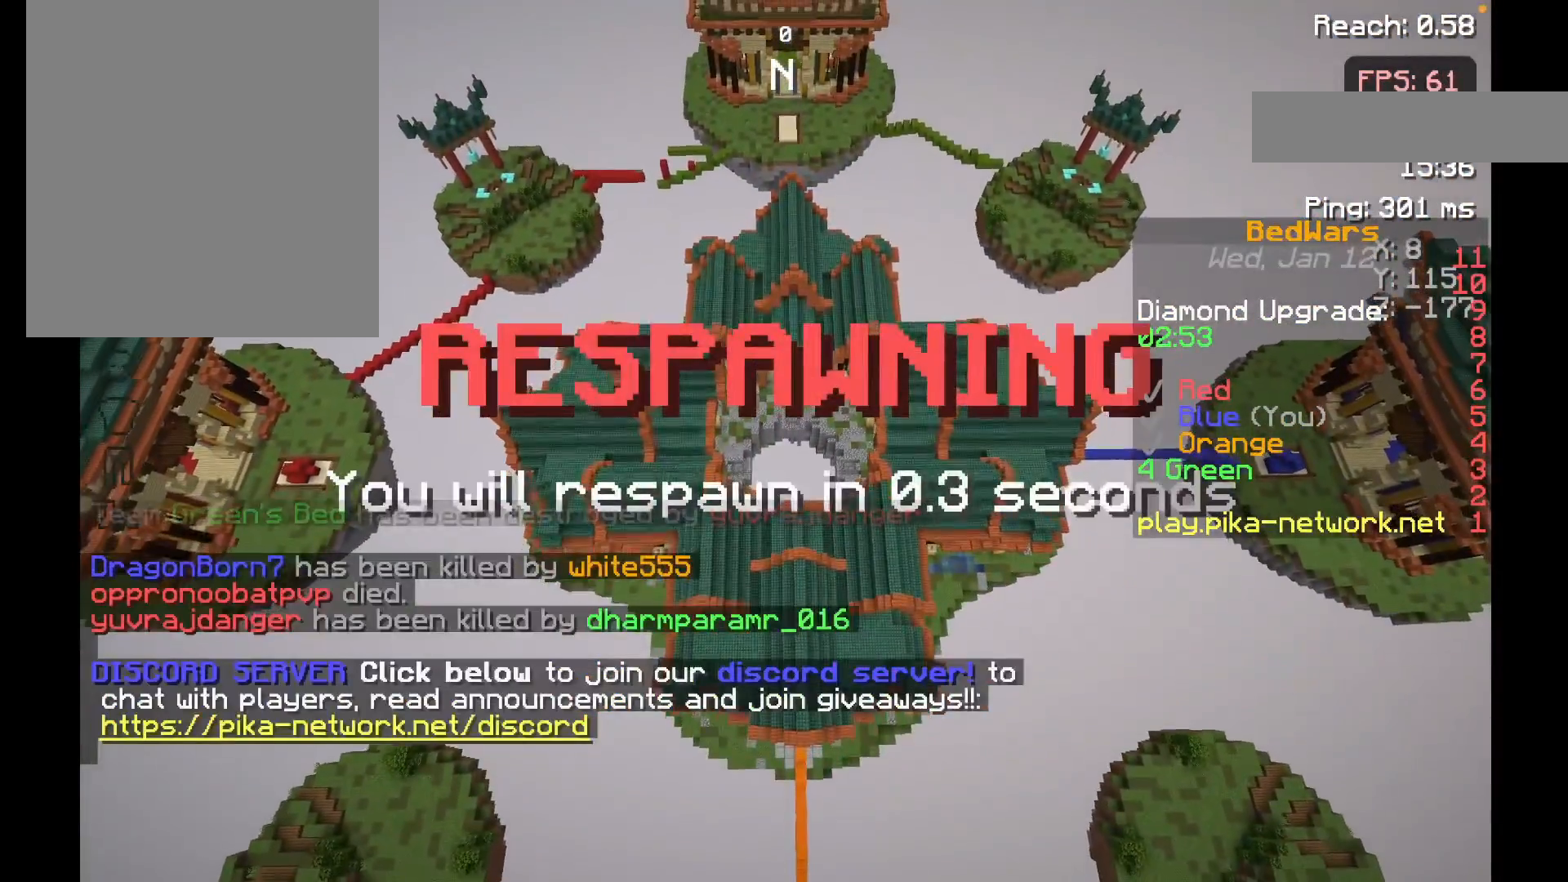
{"keys": ["s"], "mouse": [], "events": []}
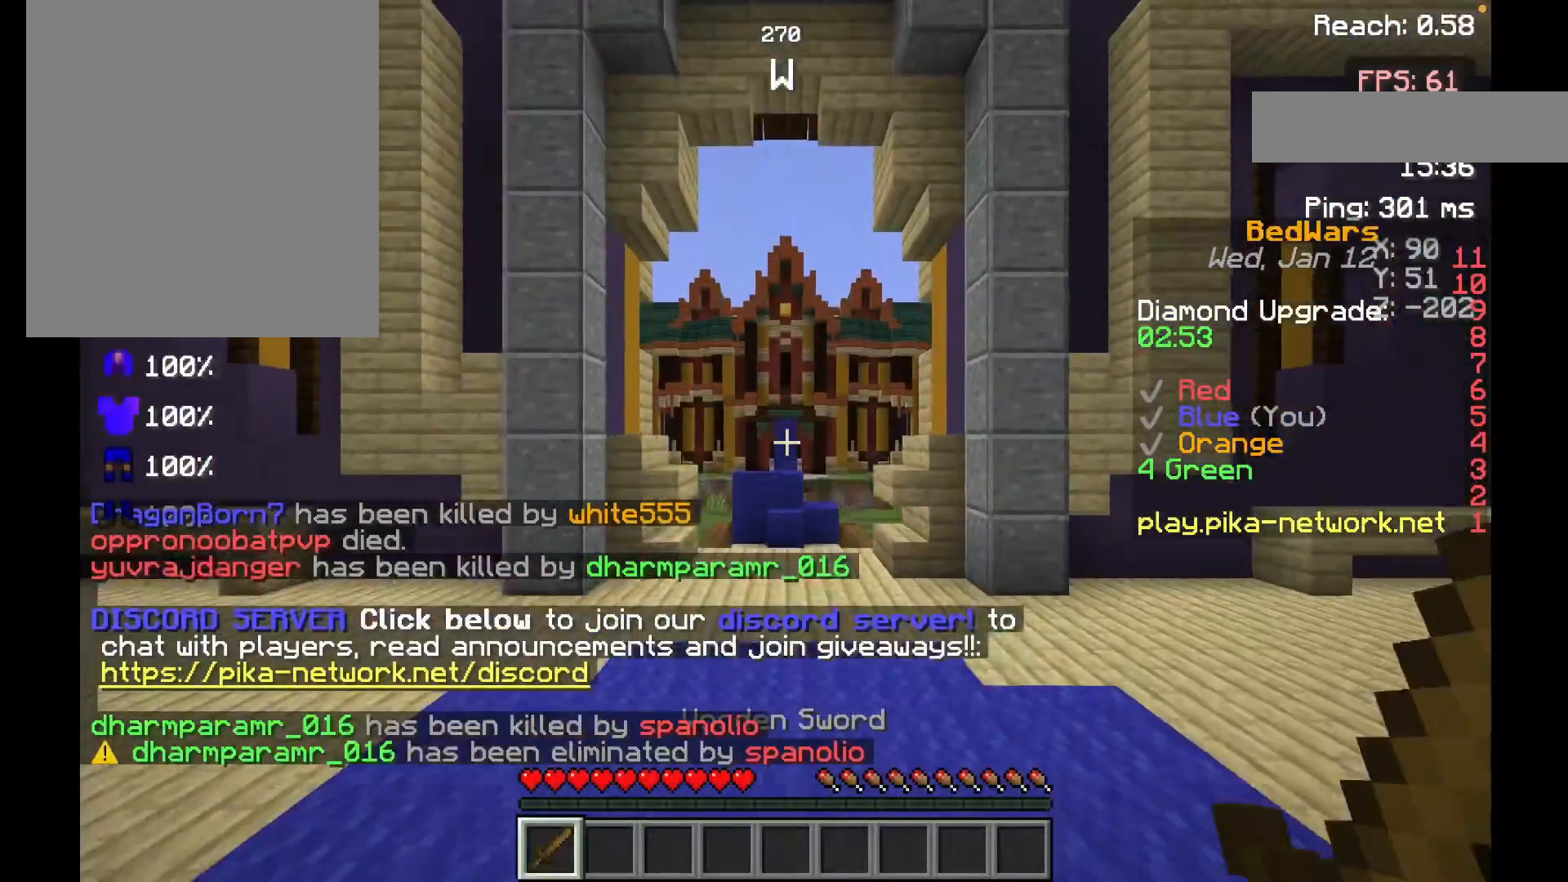
{"keys": ["s"], "mouse": [], "events": []}
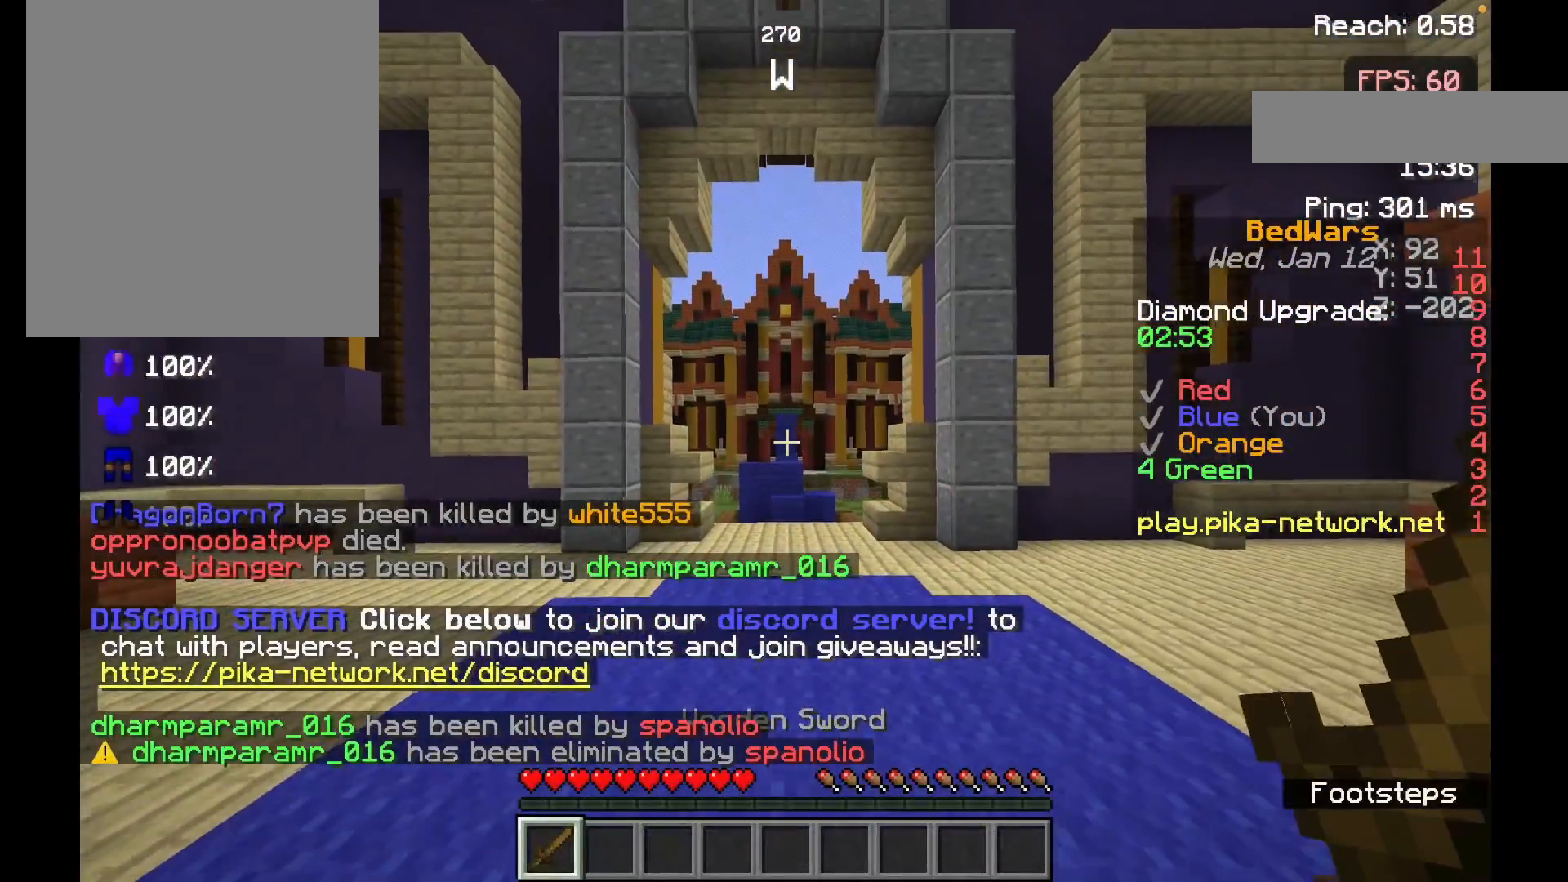
{"keys": ["s"], "mouse": ["left"], "events": [[417, "mouse_left", "down"]]}
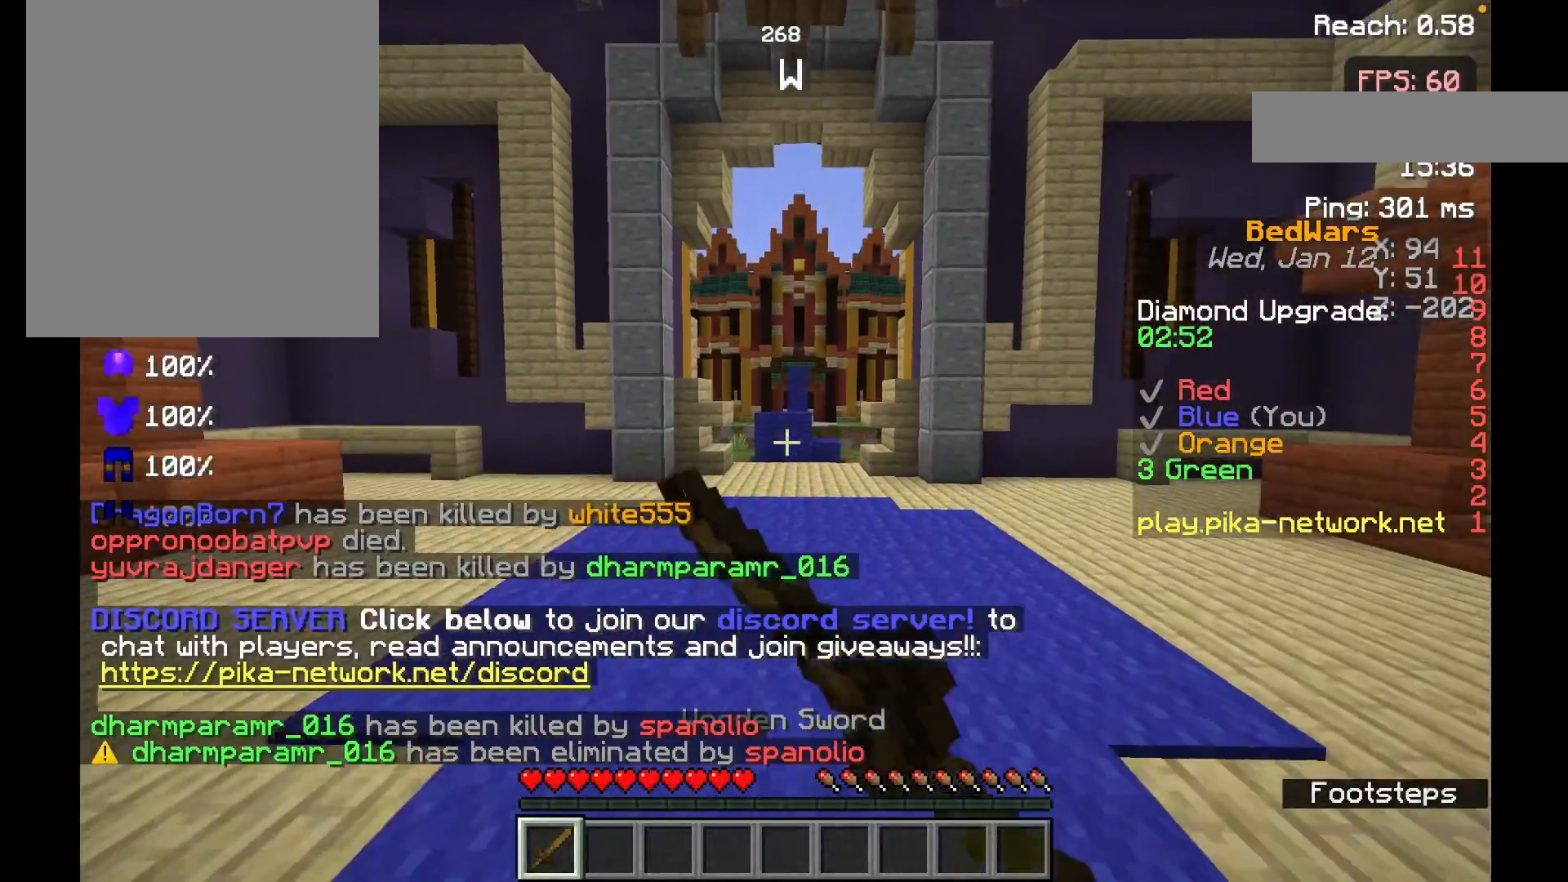
{"keys": [], "mouse": [], "events": [[67, "mouse_left", "up"], [150, "mouse_left", "down"], [267, "mouse_left", "up"], [450, "s", "up"]]}
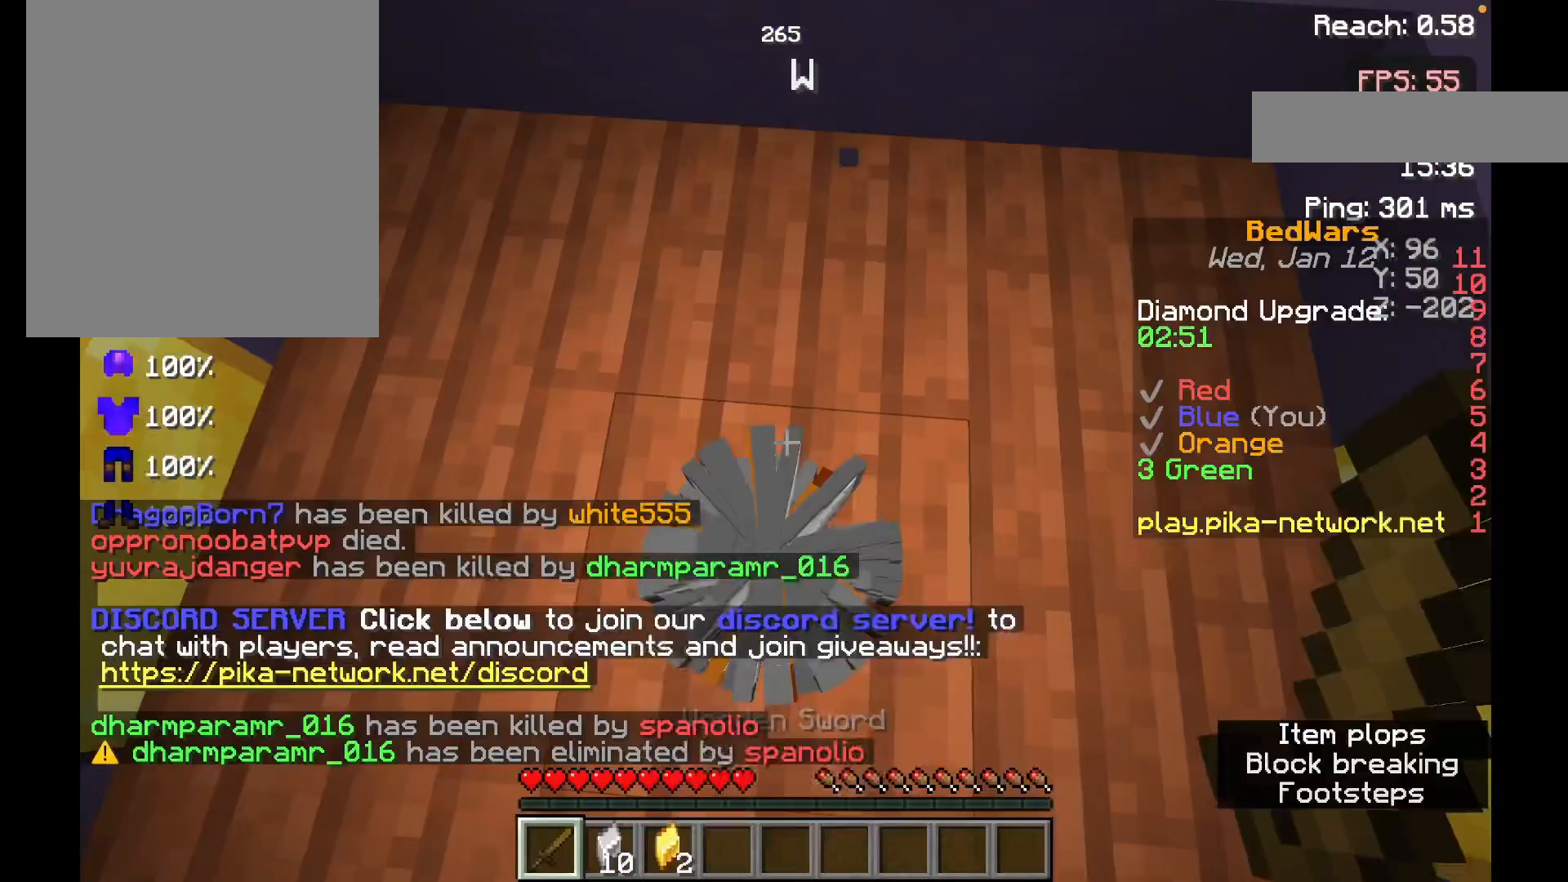
{"keys": [], "mouse": [], "events": [[400, "w", "down"], [450, "w", "up"]]}
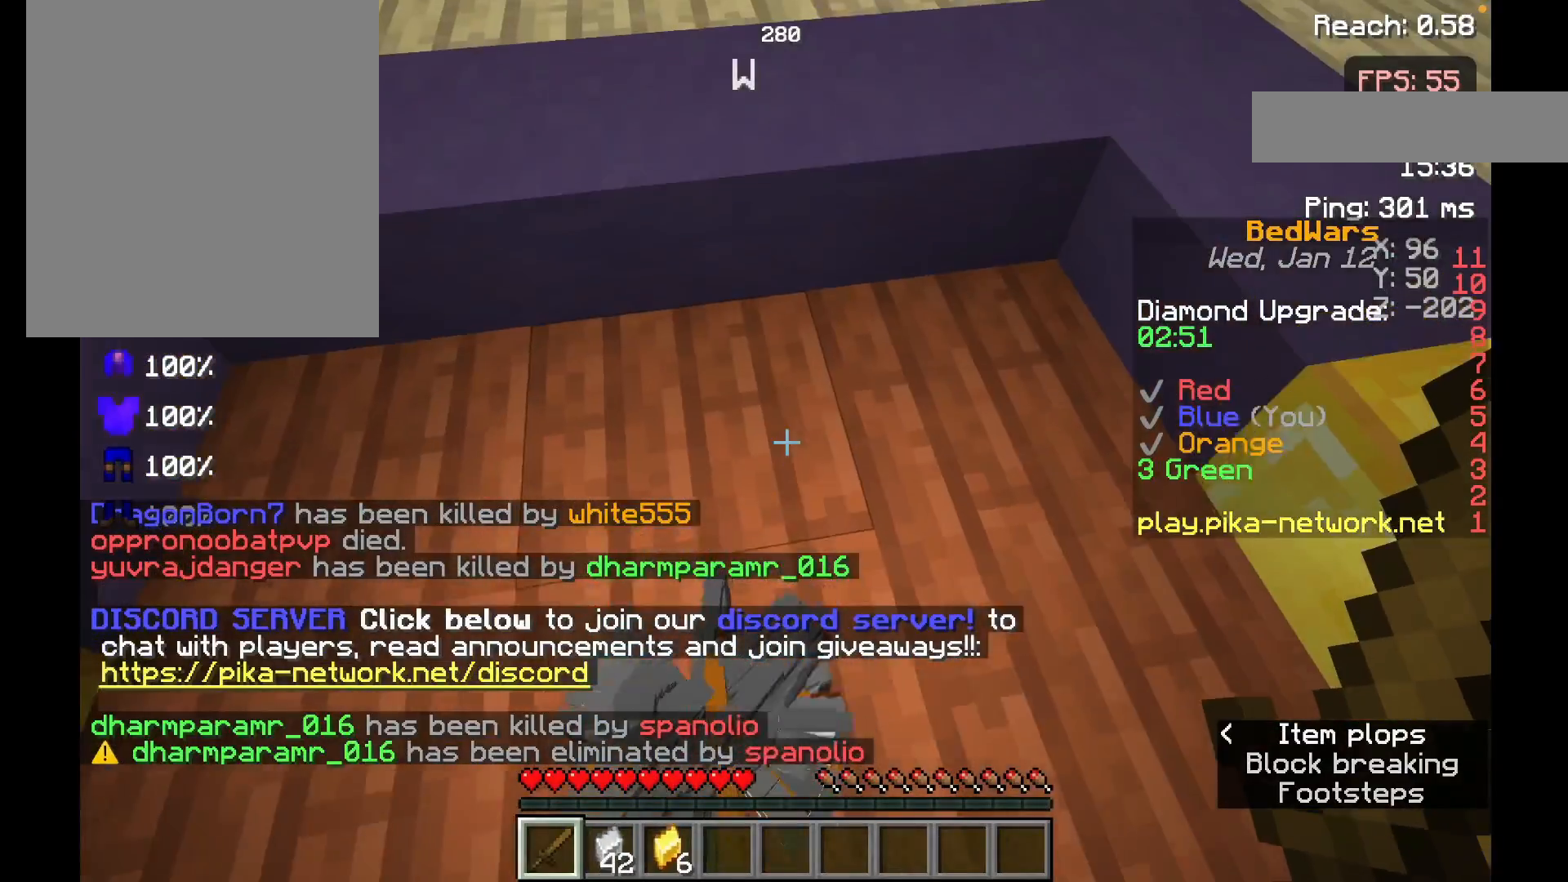
{"keys": ["w"], "mouse": [], "events": [[17, "w", "down"], [200, "space", "down"], [350, "space", "up"]]}
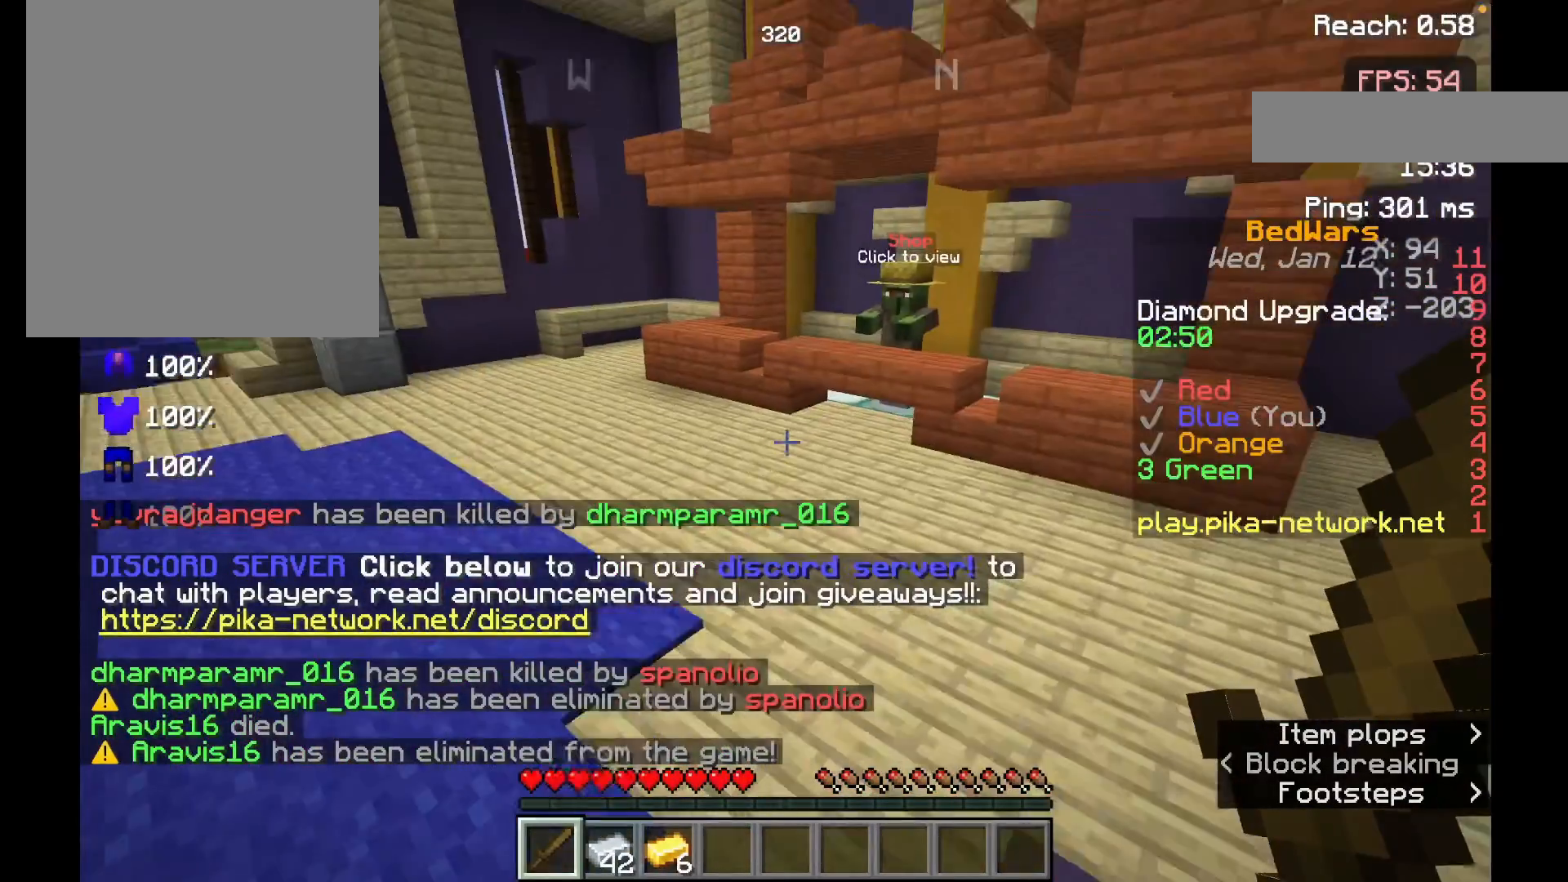
{"keys": ["w"], "mouse": [], "events": []}
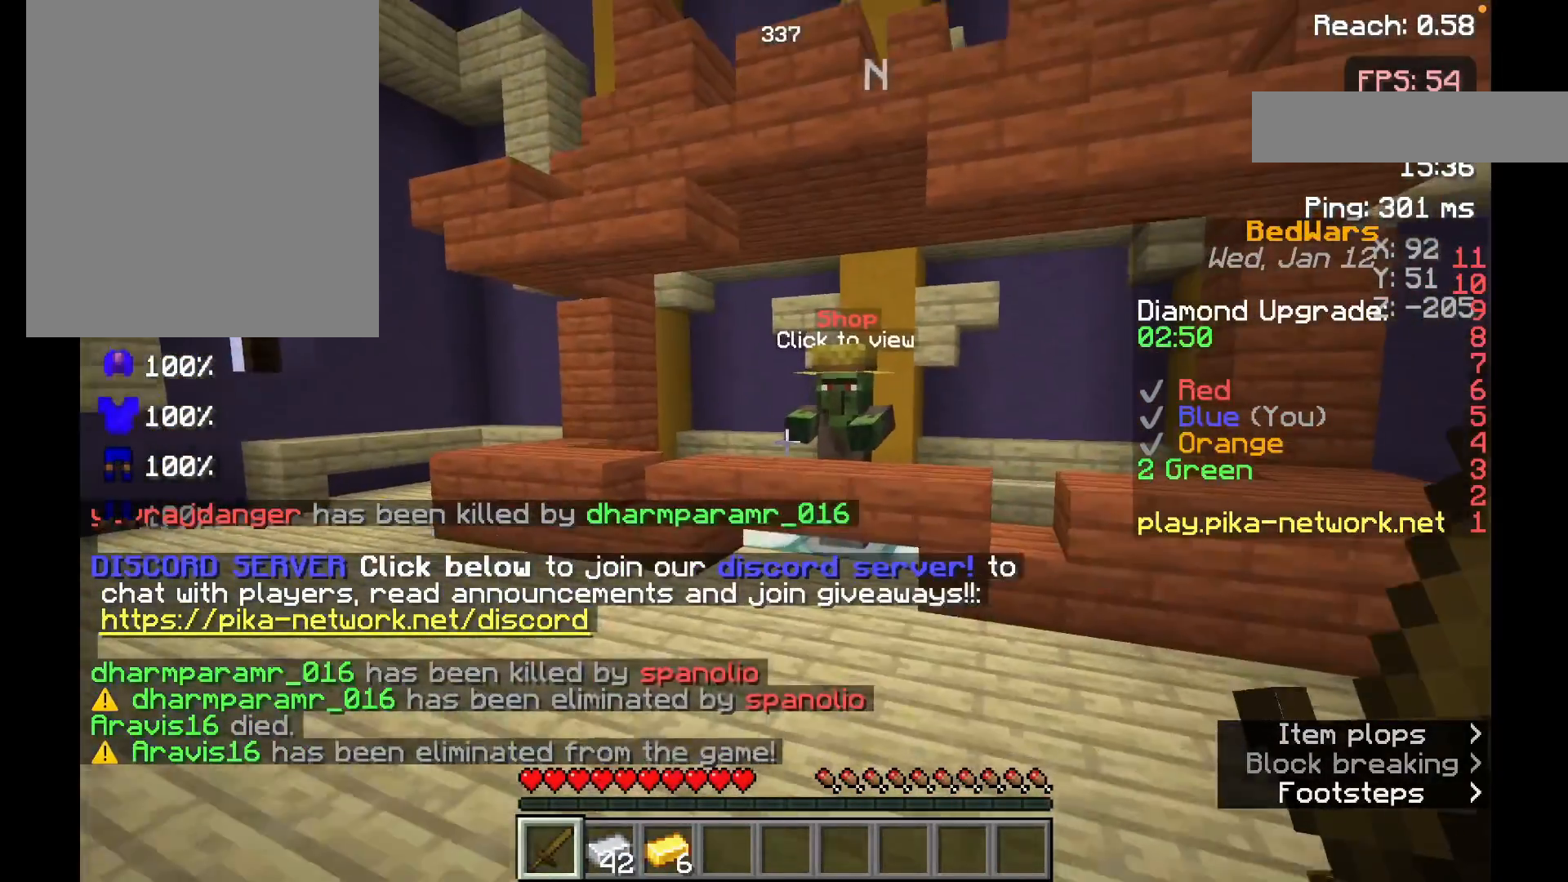
{"keys": ["w"], "mouse": ["right"], "events": [[500, "mouse_right", "down"]]}
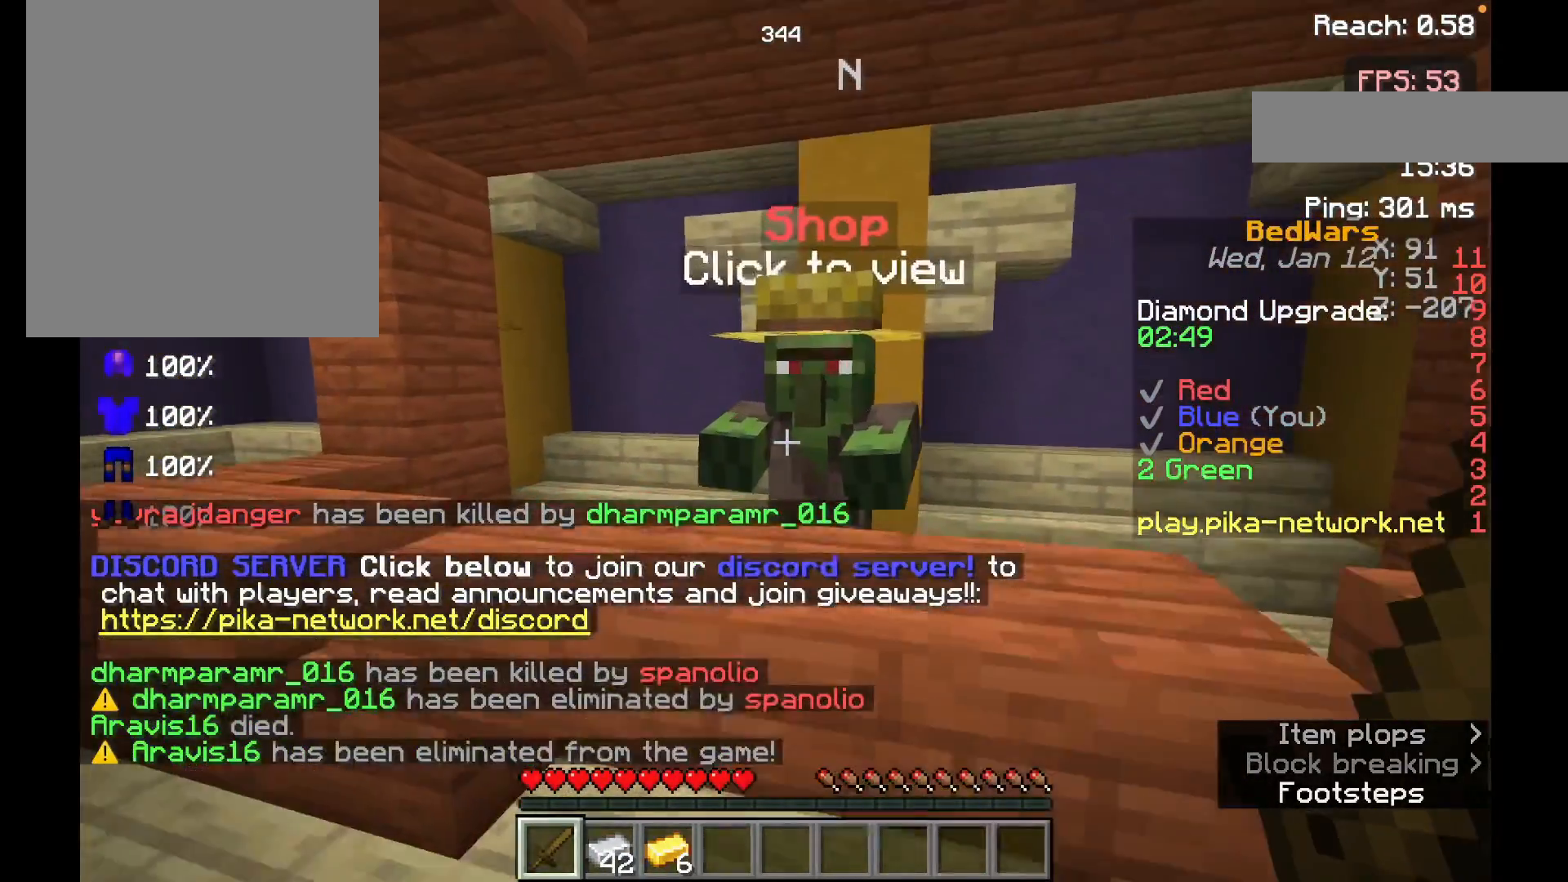
{"keys": [], "mouse": [], "events": [[100, "w", "up"], [200, "mouse_right", "up"]]}
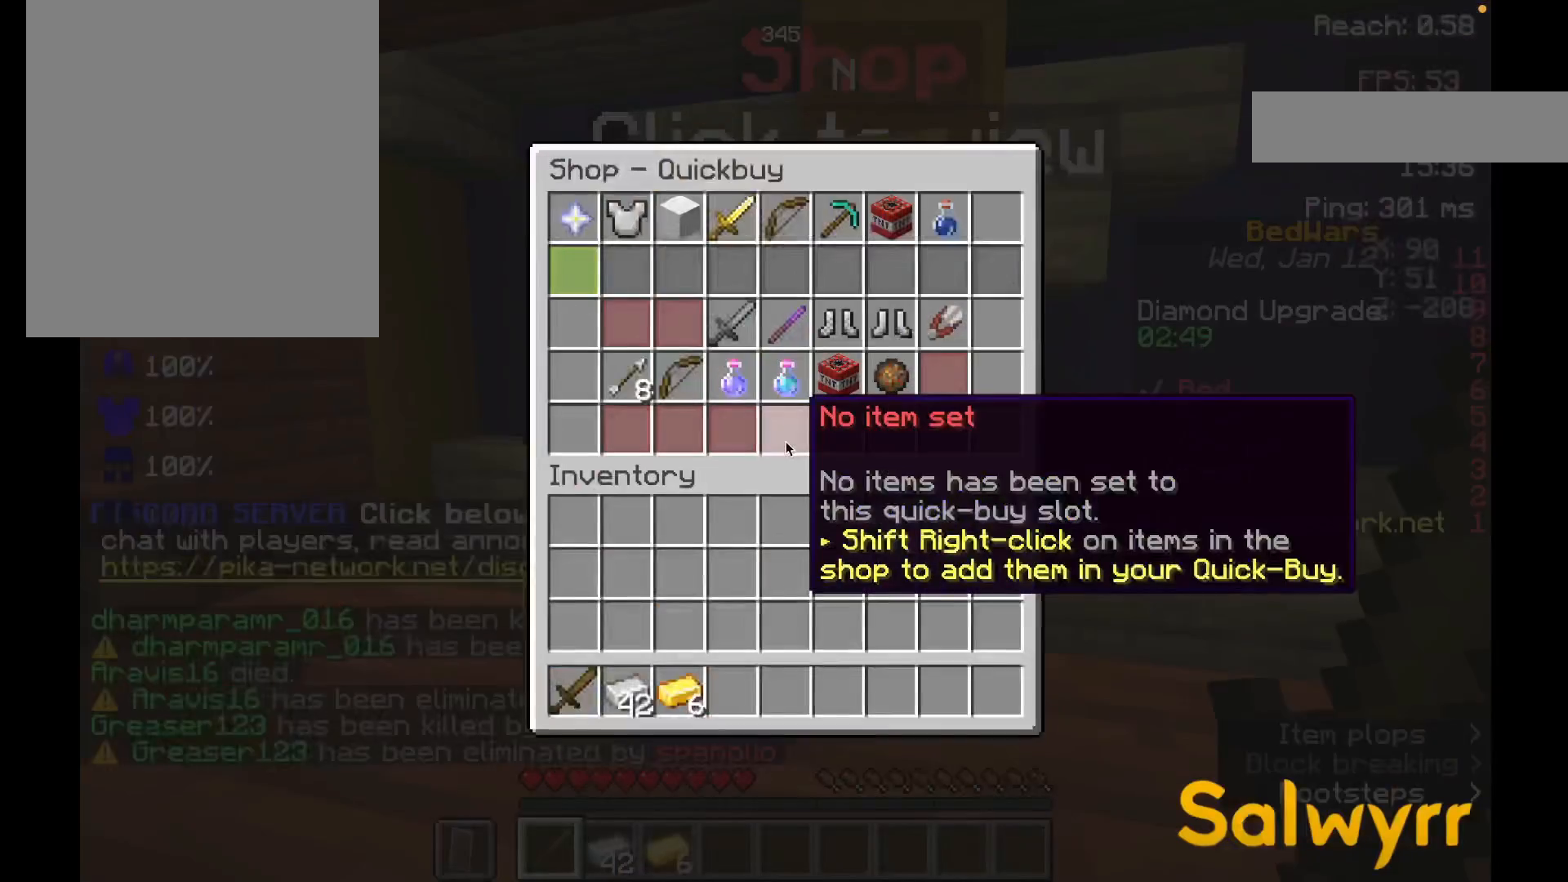
{"keys": [], "mouse": [], "events": []}
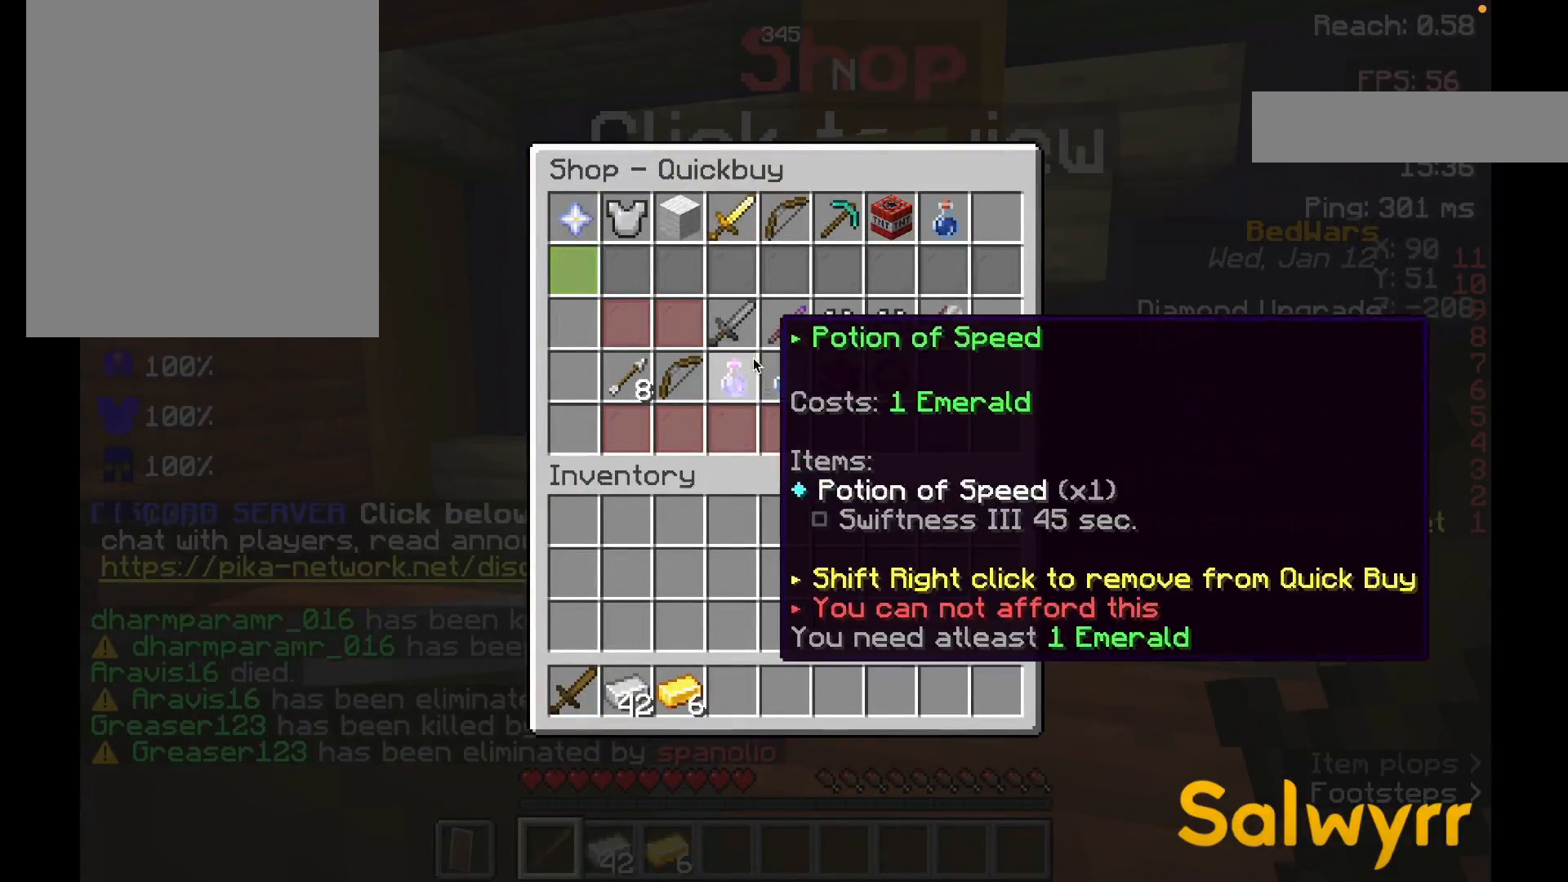
{"keys": [], "mouse": [], "events": []}